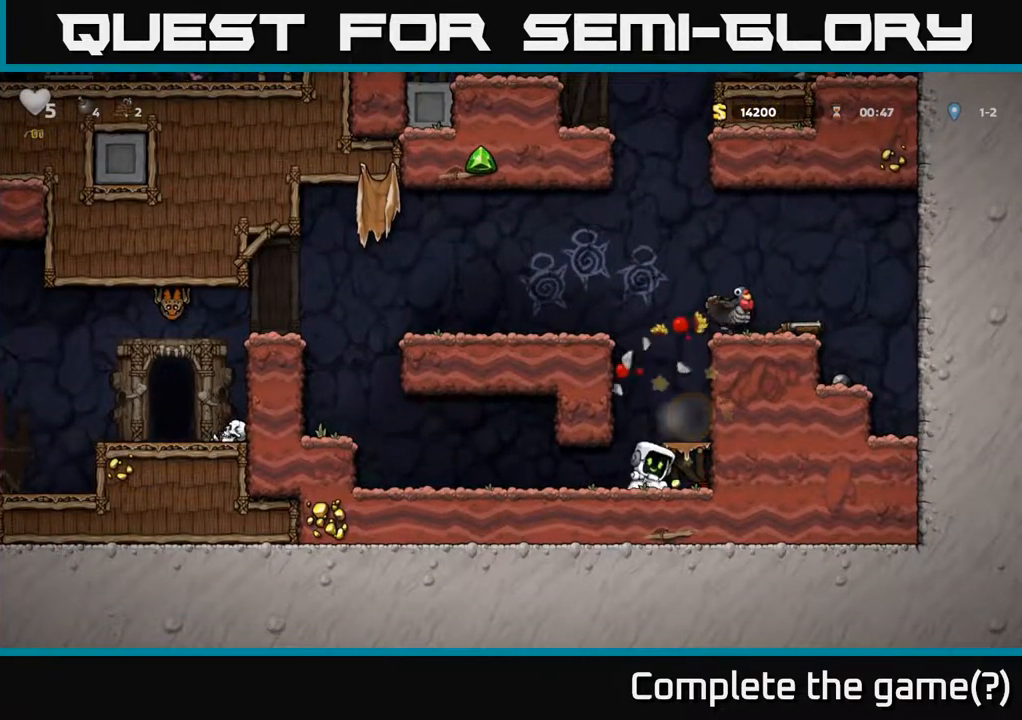
Gameplay with a controller (Xbox layout); each line is a JSON object with the inputs held at the frame after it. "events" lists button and stick changes between this image and that frame as [ms after this image, input, new state], when the widget could be followed in between.
{"buttons": [], "left_stick": "center", "right_stick": "center", "events": [[150, "A", "down"], [250, "DPAD_RIGHT", "down"], [267, "A", "up"], [317, "DPAD_RIGHT", "up"]]}
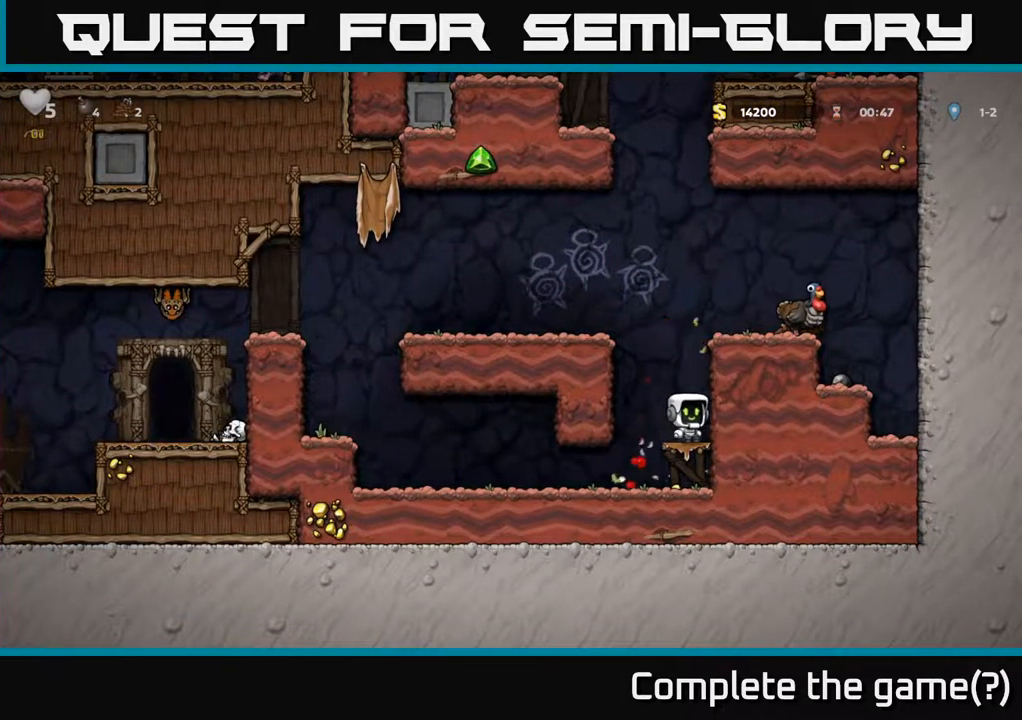
{"buttons": ["DPAD_RIGHT"], "left_stick": "center", "right_stick": "center", "events": [[17, "A", "down"], [50, "DPAD_RIGHT", "down"], [167, "A", "up"], [333, "A", "down"], [433, "A", "up"]]}
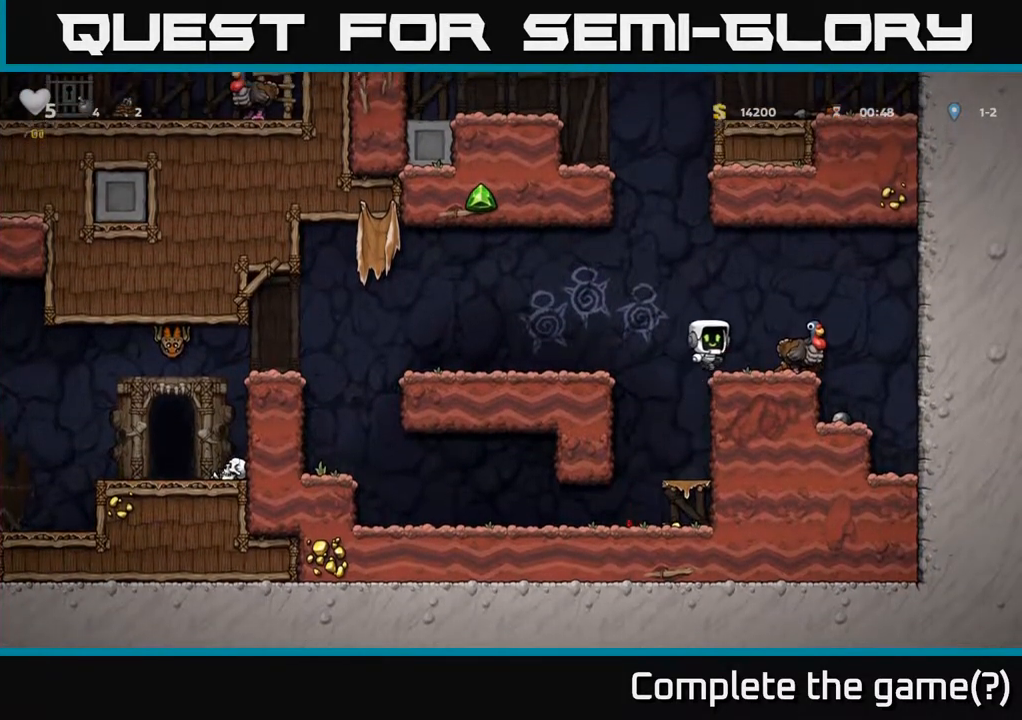
{"buttons": [], "left_stick": "center", "right_stick": "center", "events": [[17, "DPAD_RIGHT", "up"], [200, "A", "down"], [267, "DPAD_RIGHT", "down"], [283, "A", "up"], [333, "DPAD_RIGHT", "up"]]}
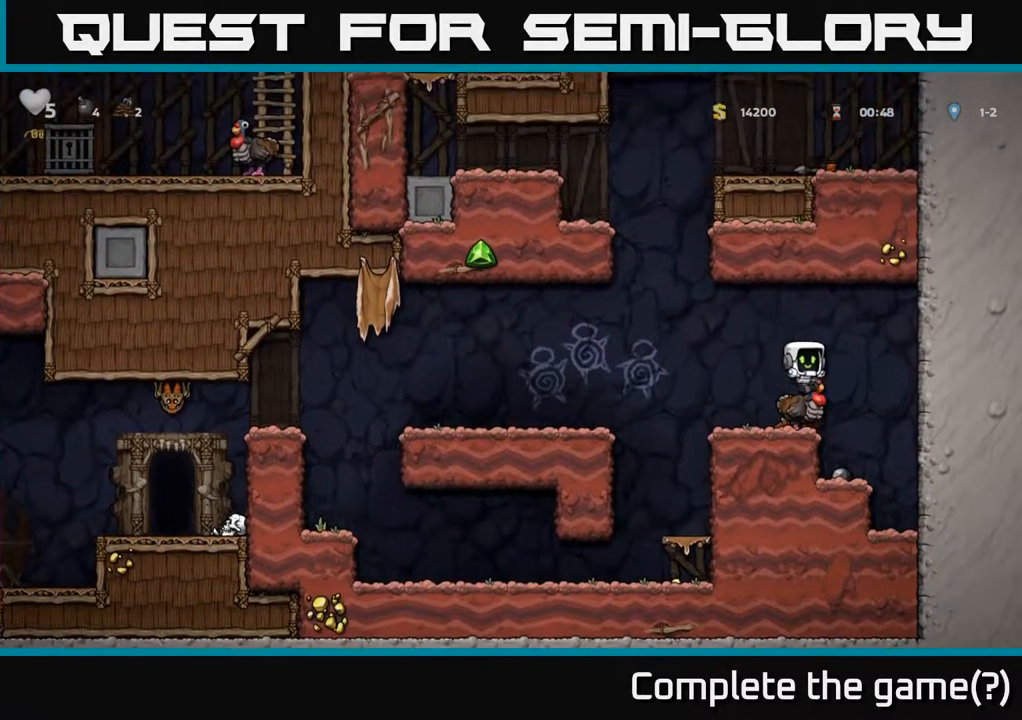
{"buttons": [], "left_stick": "center", "right_stick": "center", "events": [[150, "DPAD_LEFT", "down"], [417, "DPAD_LEFT", "up"]]}
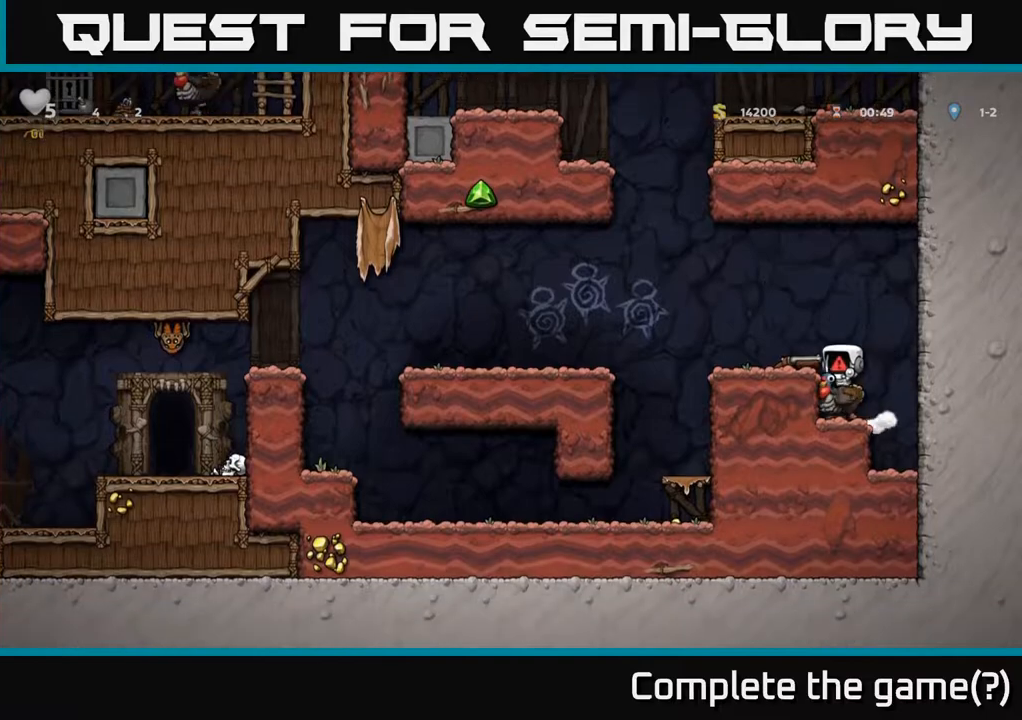
{"buttons": [], "left_stick": "center", "right_stick": "center", "events": []}
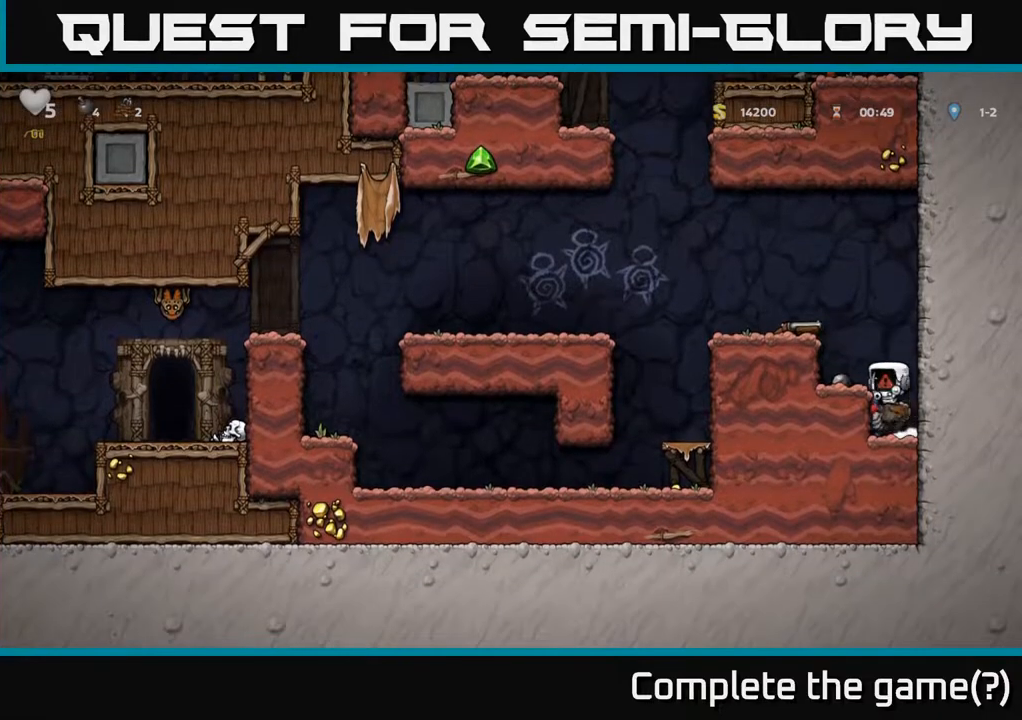
{"buttons": [], "left_stick": "center", "right_stick": "center", "events": []}
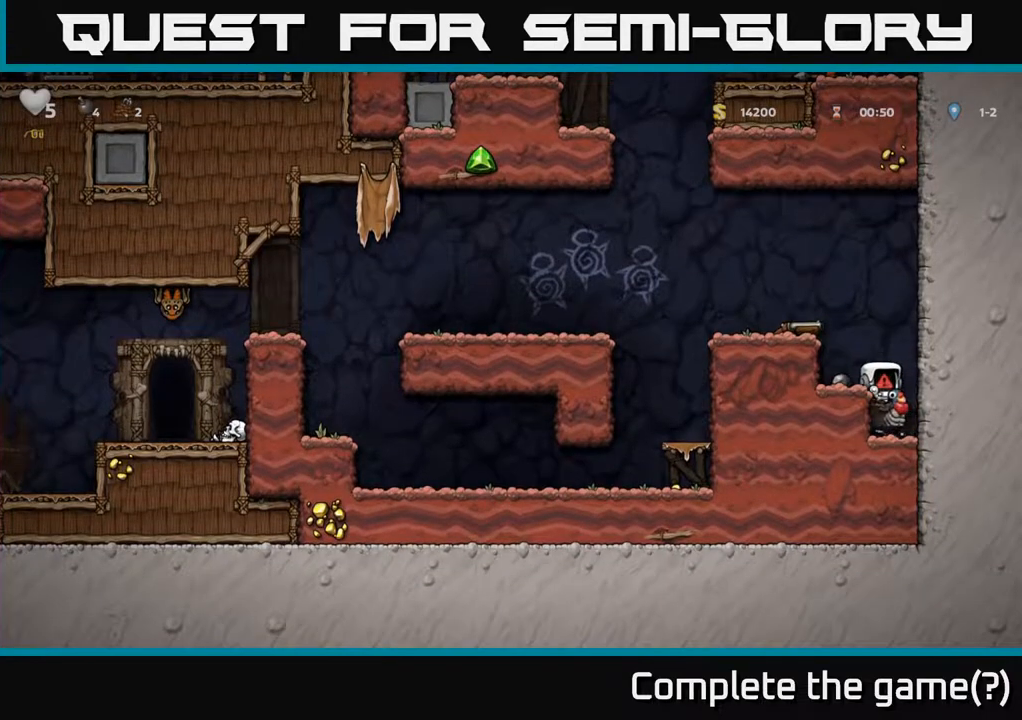
{"buttons": [], "left_stick": "center", "right_stick": "center", "events": []}
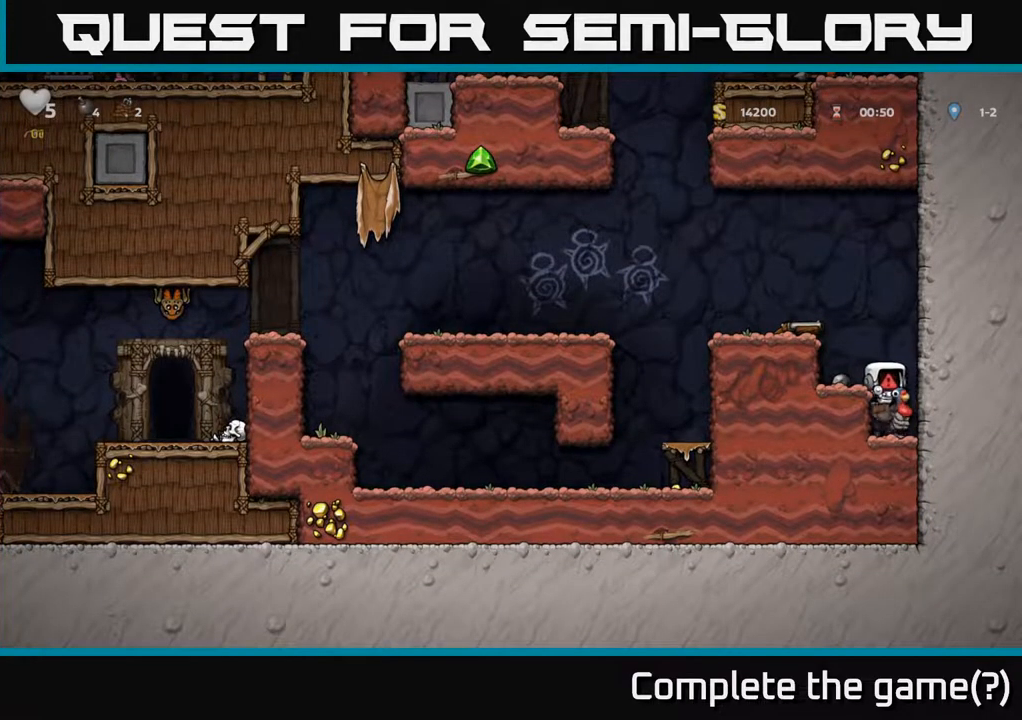
{"buttons": ["DPAD_LEFT"], "left_stick": "center", "right_stick": "center", "events": [[483, "DPAD_LEFT", "down"]]}
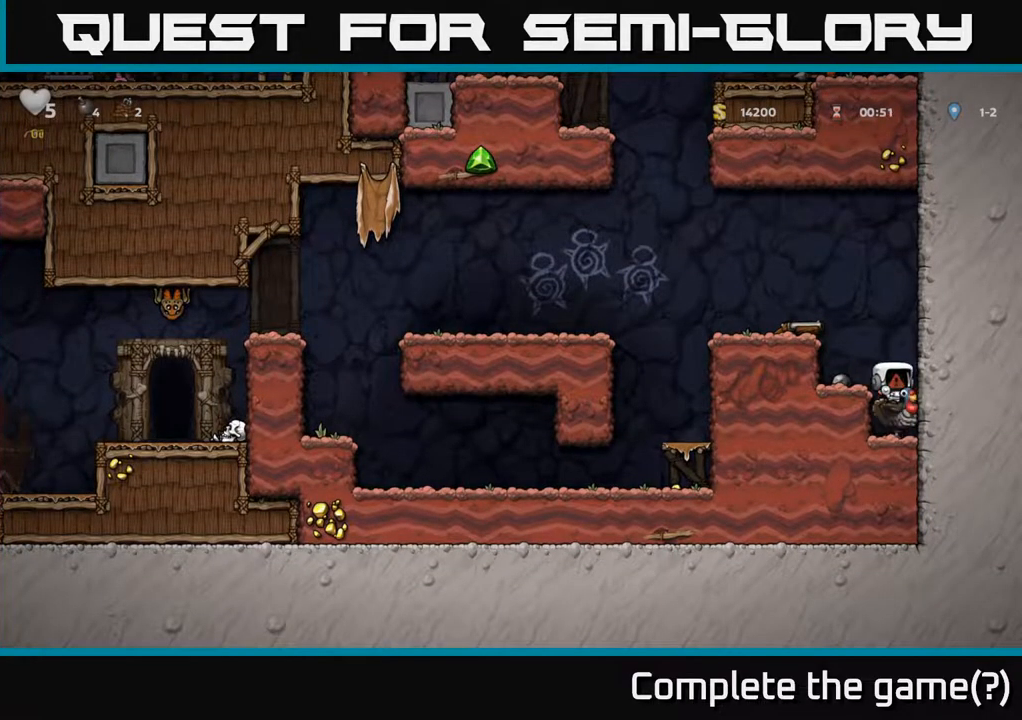
{"buttons": ["DPAD_LEFT"], "left_stick": "center", "right_stick": "center", "events": []}
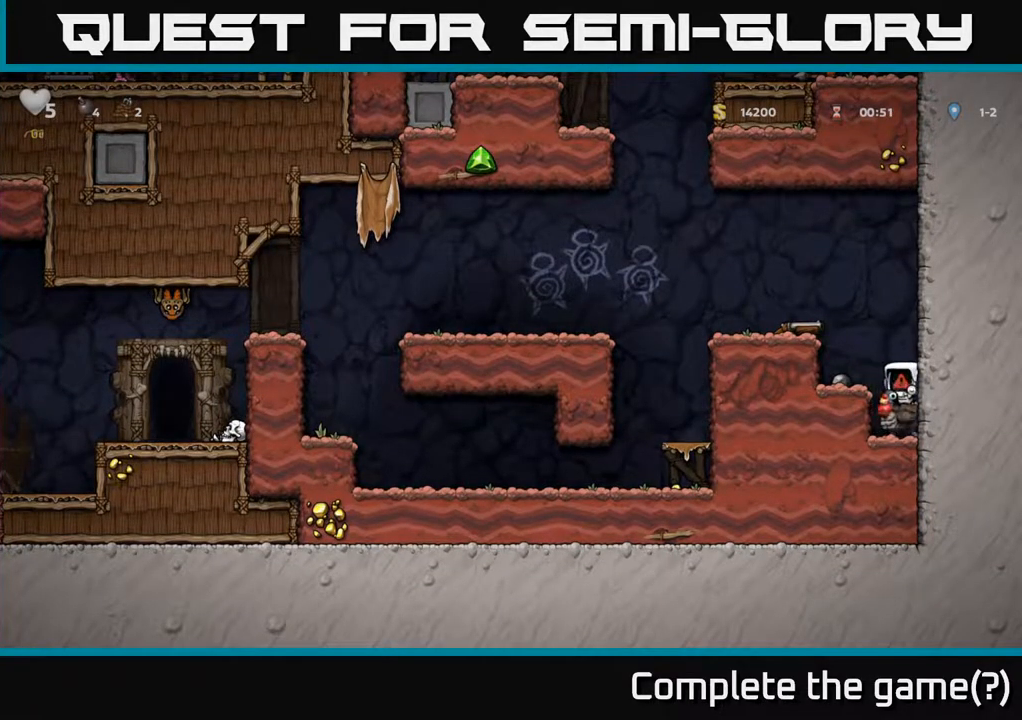
{"buttons": ["DPAD_LEFT"], "left_stick": "center", "right_stick": "center", "events": [[183, "A", "down"], [317, "A", "up"]]}
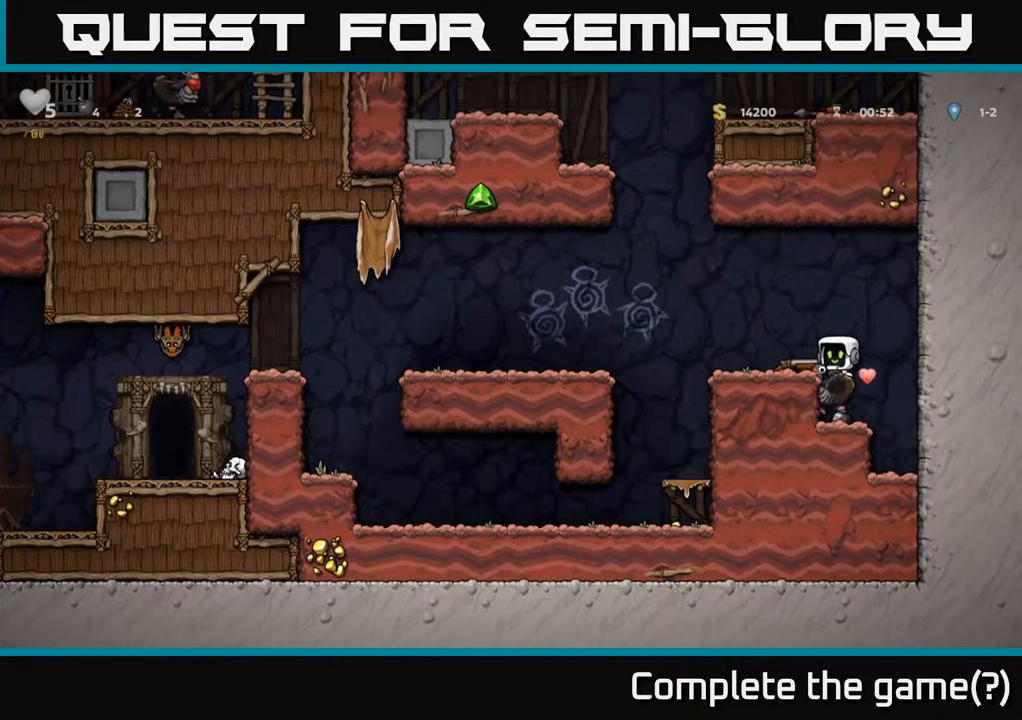
{"buttons": ["DPAD_LEFT"], "left_stick": "center", "right_stick": "center", "events": [[100, "A", "down"], [267, "A", "up"]]}
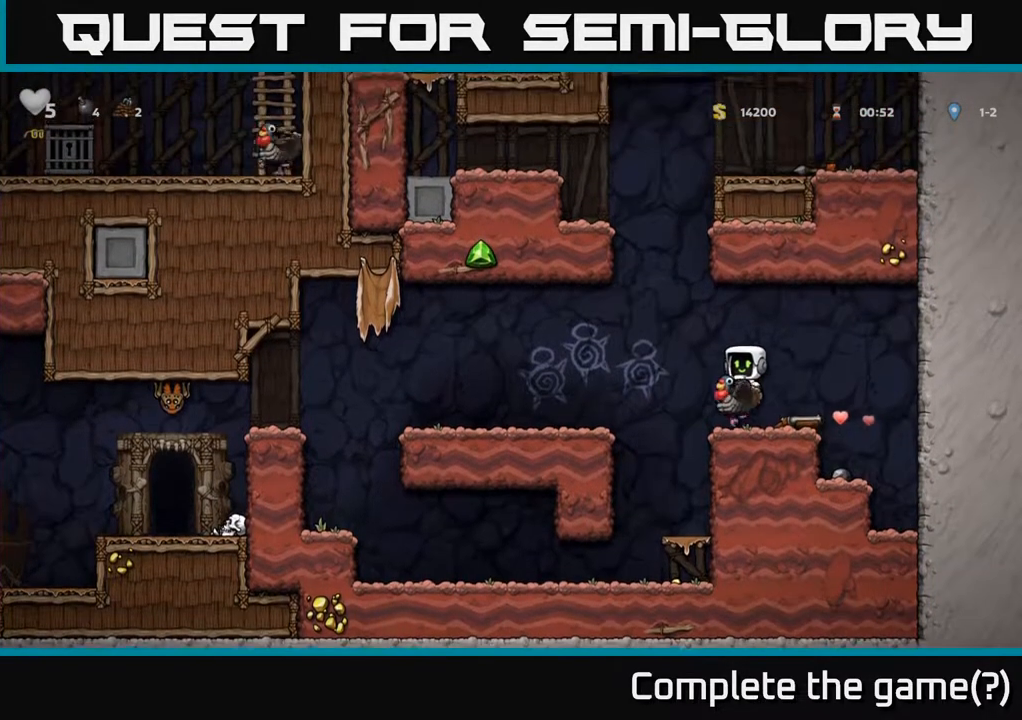
{"buttons": ["DPAD_LEFT"], "left_stick": "center", "right_stick": "center", "events": [[33, "A", "down"], [83, "A", "up"]]}
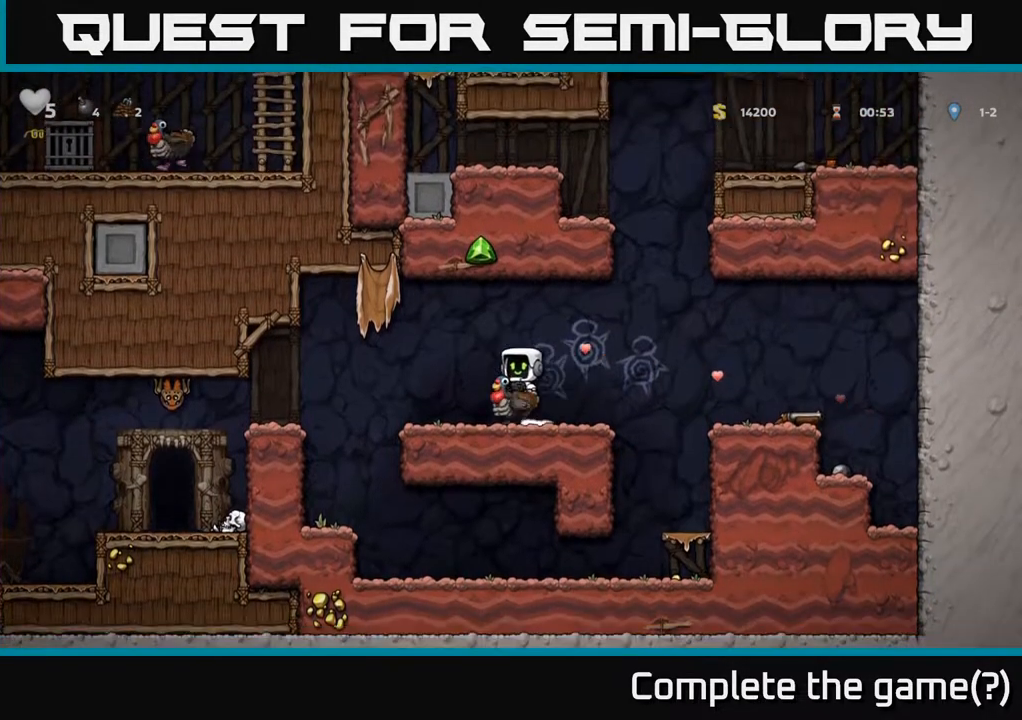
{"buttons": [], "left_stick": "center", "right_stick": "center", "events": [[83, "A", "down"], [183, "A", "up"], [467, "DPAD_LEFT", "up"]]}
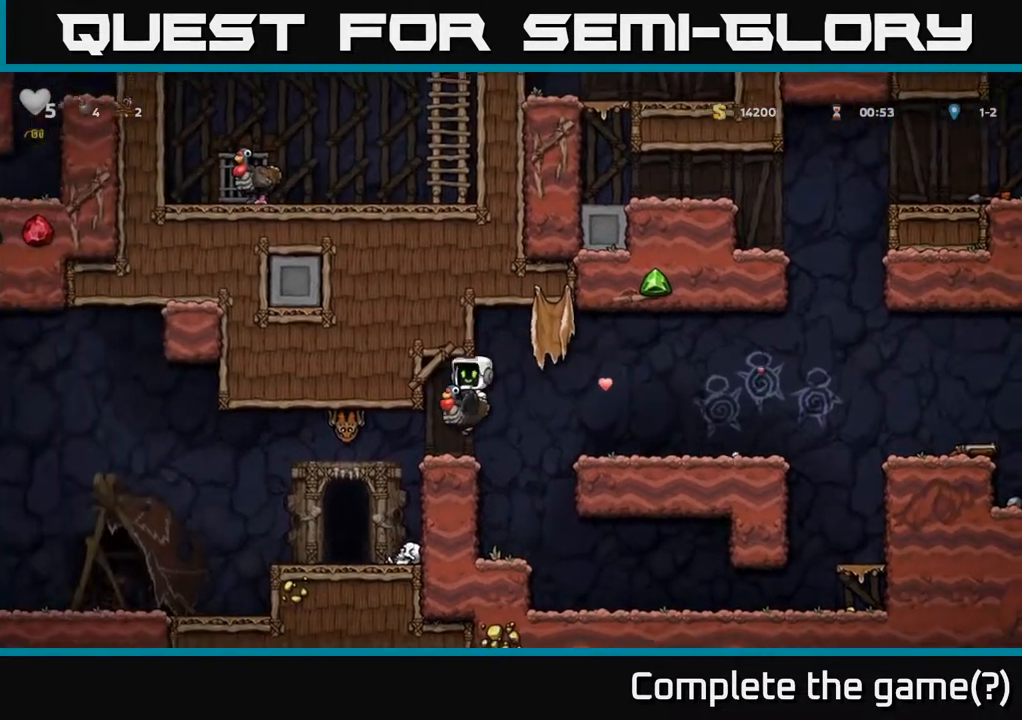
{"buttons": [], "left_stick": "center", "right_stick": "center", "events": [[317, "DPAD_LEFT", "down"], [333, "X", "down"], [367, "DPAD_LEFT", "up"], [467, "X", "up"]]}
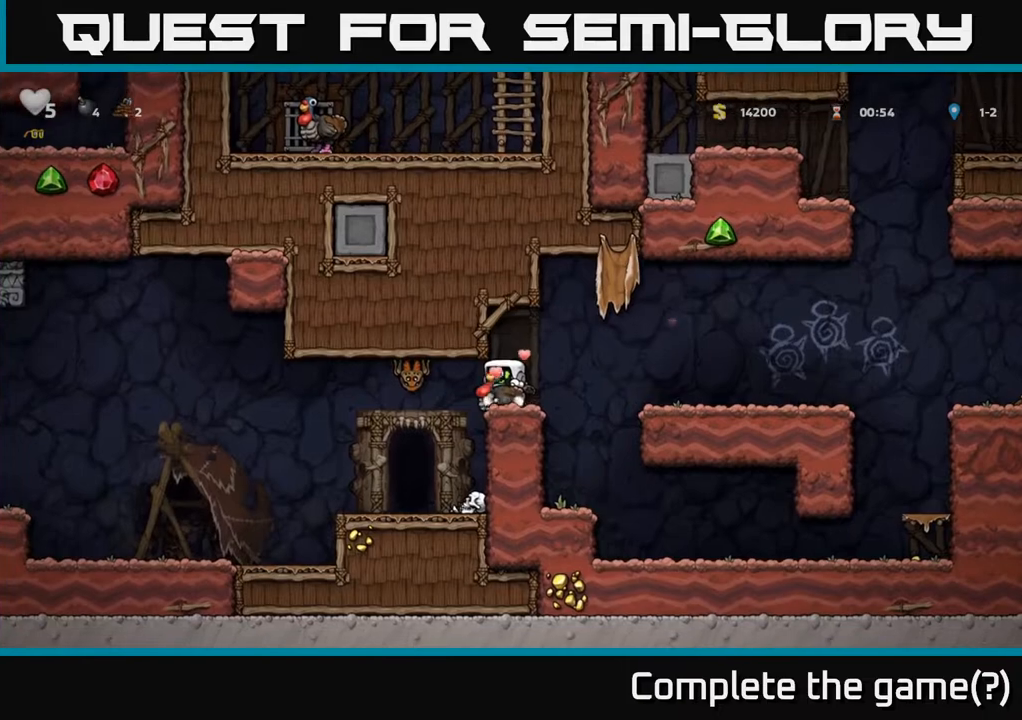
{"buttons": [], "left_stick": "center", "right_stick": "center", "events": [[433, "DPAD_LEFT", "down"], [500, "DPAD_LEFT", "up"]]}
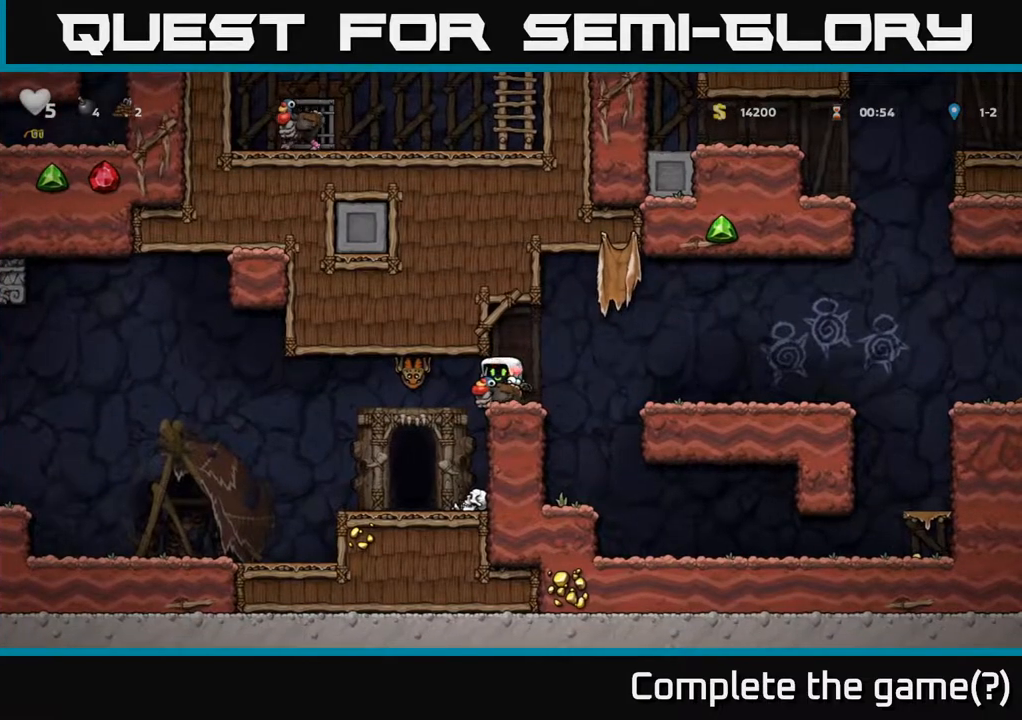
{"buttons": [], "left_stick": "center", "right_stick": "center", "events": [[17, "X", "down"], [150, "X", "up"]]}
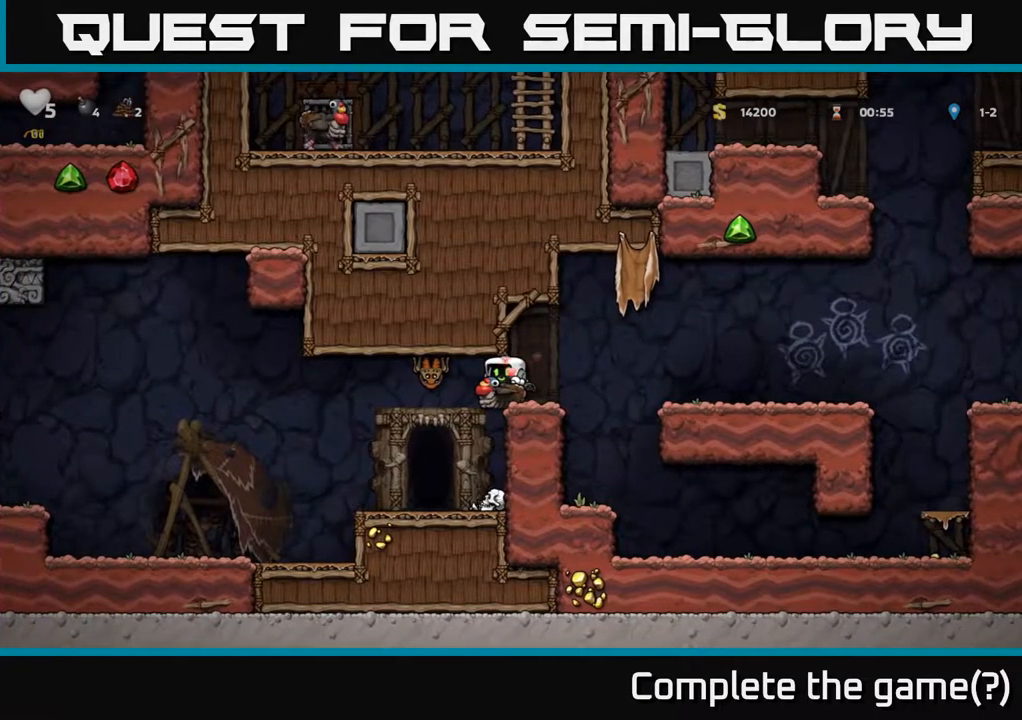
{"buttons": [], "left_stick": "center", "right_stick": "center", "events": [[17, "DPAD_LEFT", "down"], [67, "DPAD_LEFT", "up"], [83, "X", "down"], [233, "X", "up"]]}
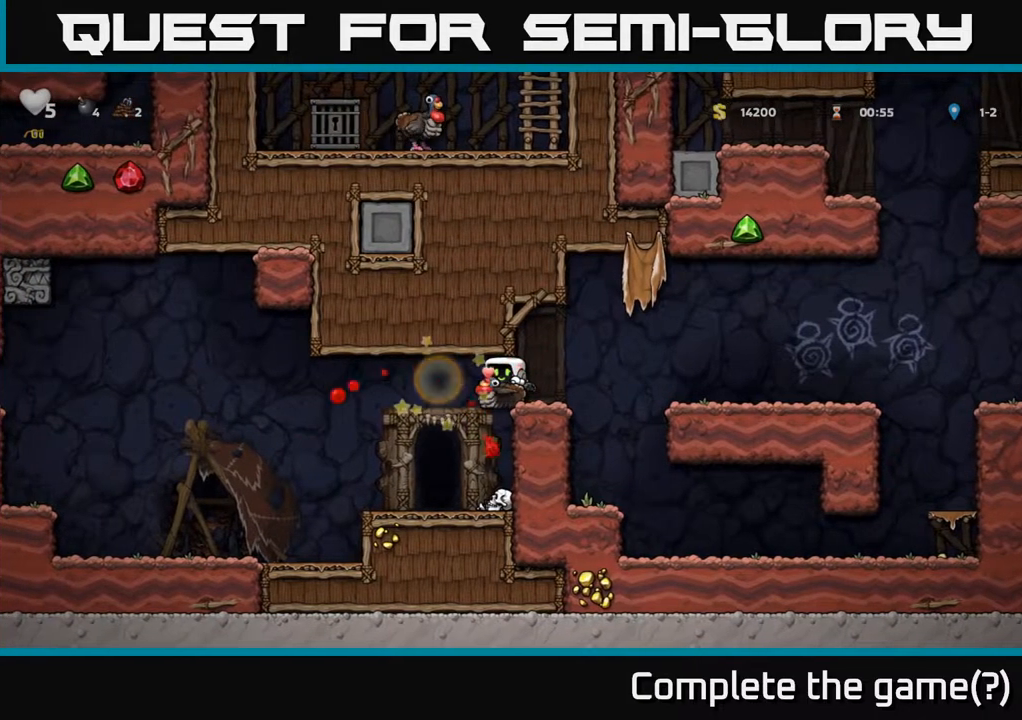
{"buttons": ["DPAD_LEFT"], "left_stick": "center", "right_stick": "center", "events": [[133, "DPAD_LEFT", "down"]]}
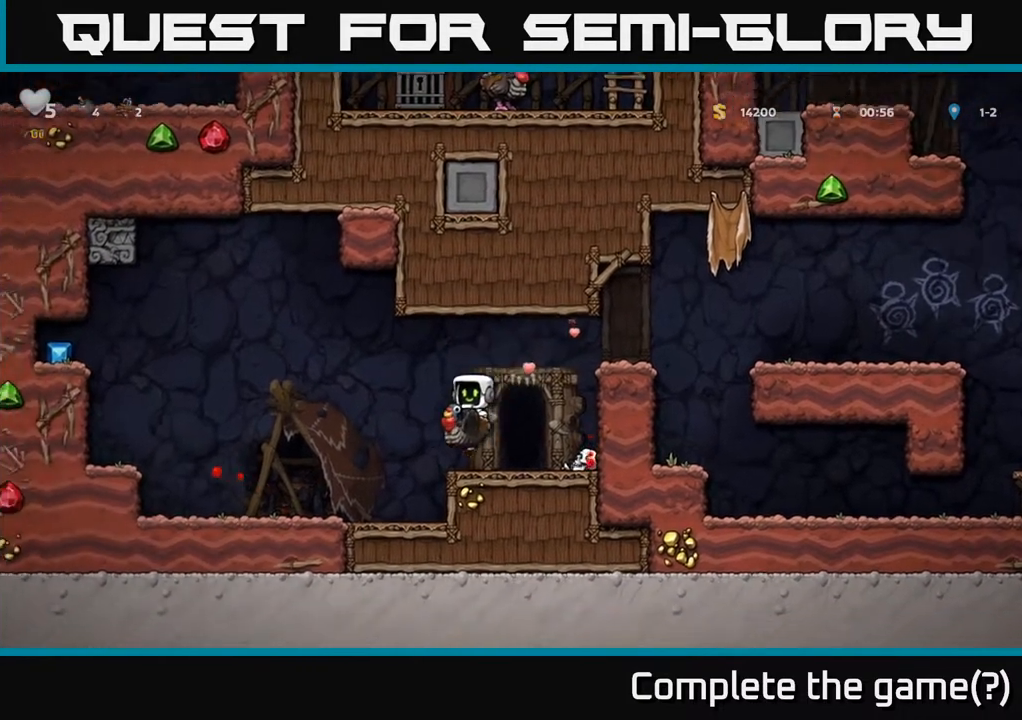
{"buttons": [], "left_stick": "center", "right_stick": "center", "events": [[183, "A", "down"], [233, "A", "up"], [500, "DPAD_LEFT", "up"]]}
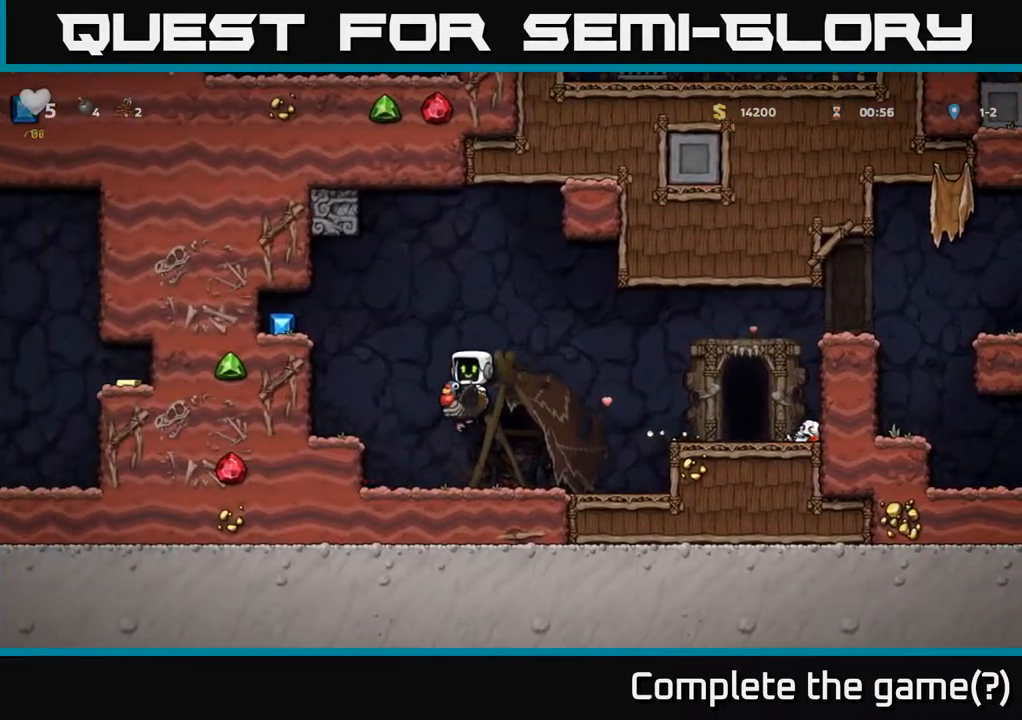
{"buttons": ["DPAD_LEFT"], "left_stick": "center", "right_stick": "center", "events": [[33, "DPAD_LEFT", "down"], [183, "DPAD_LEFT", "up"], [217, "A", "down"], [367, "DPAD_LEFT", "down"], [417, "A", "up"]]}
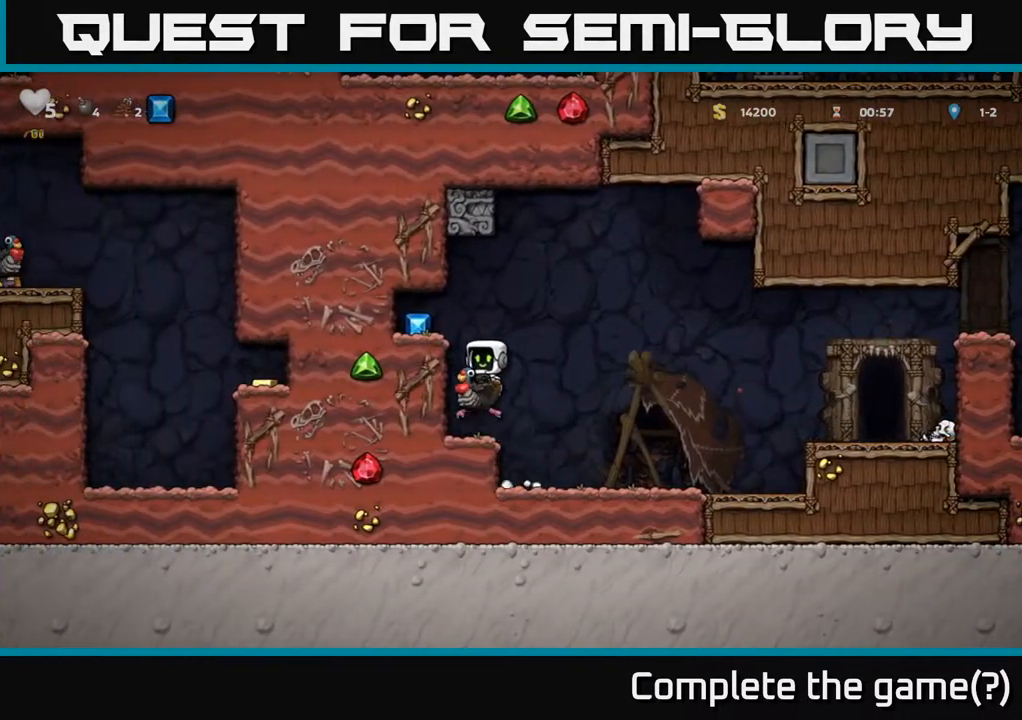
{"buttons": ["DPAD_LEFT"], "left_stick": "center", "right_stick": "center", "events": [[17, "DPAD_LEFT", "up"], [183, "A", "down"], [300, "A", "up"], [317, "DPAD_LEFT", "down"], [350, "A", "down"], [483, "A", "up"]]}
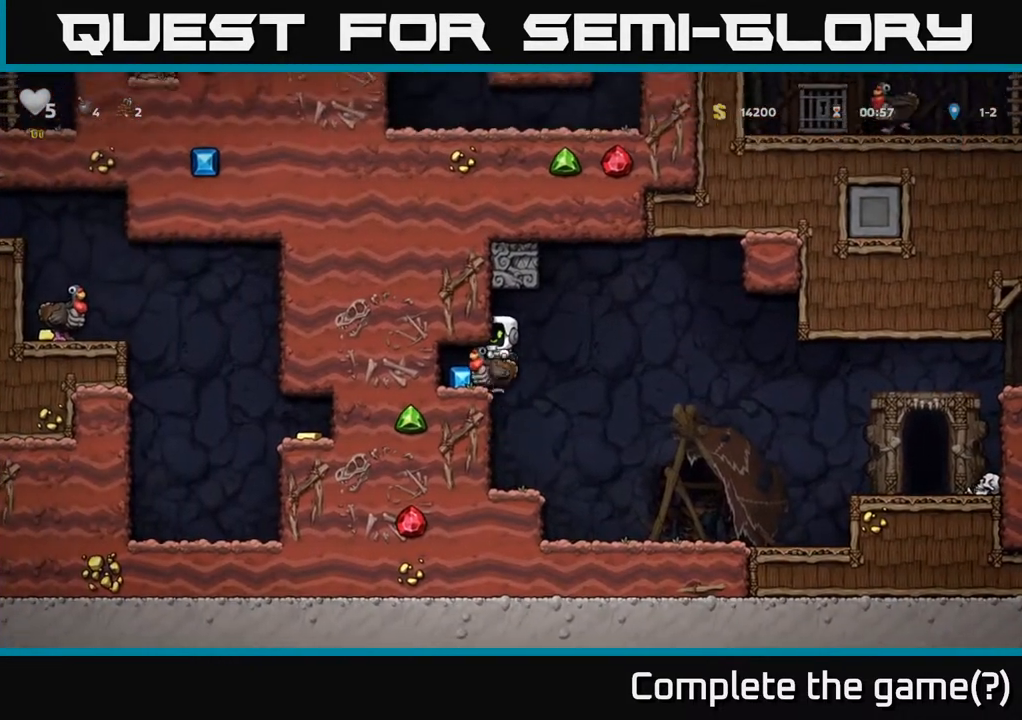
{"buttons": [], "left_stick": "center", "right_stick": "center", "events": [[483, "DPAD_LEFT", "up"]]}
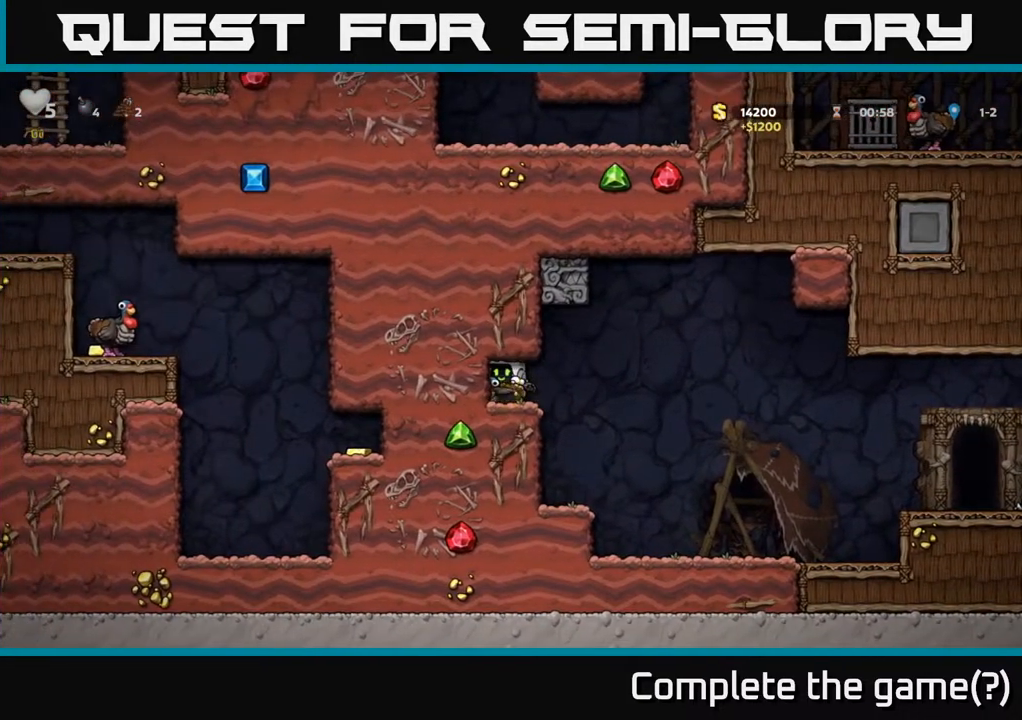
{"buttons": ["DPAD_RIGHT"], "left_stick": "center", "right_stick": "center", "events": [[67, "DPAD_RIGHT", "down"]]}
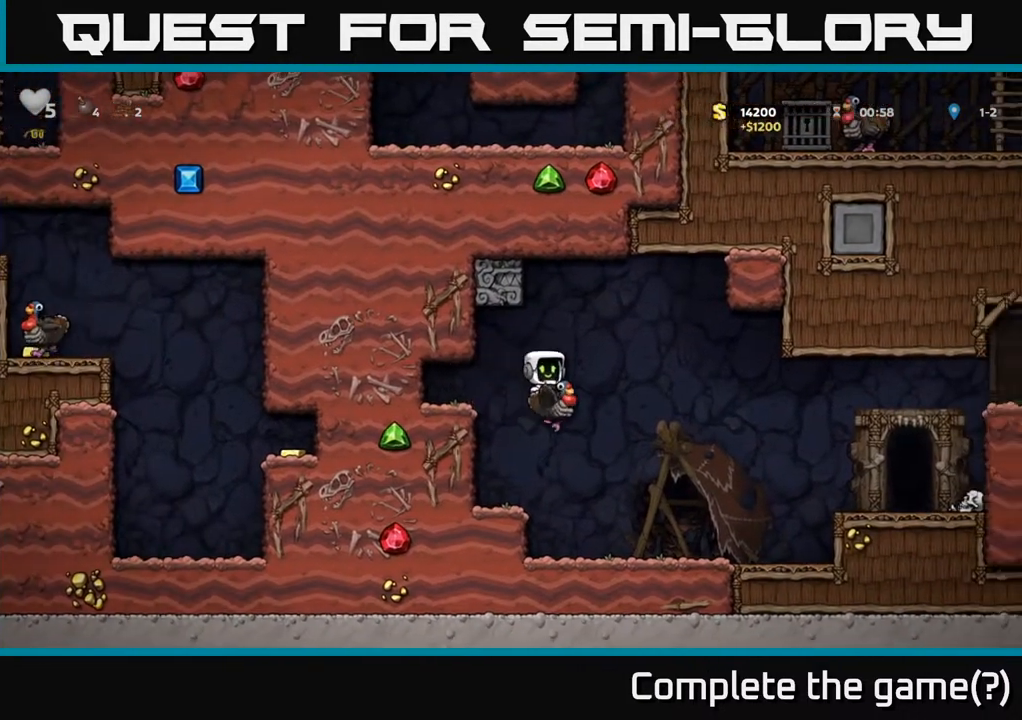
{"buttons": ["DPAD_RIGHT"], "left_stick": "center", "right_stick": "center", "events": [[333, "A", "down"], [500, "A", "up"]]}
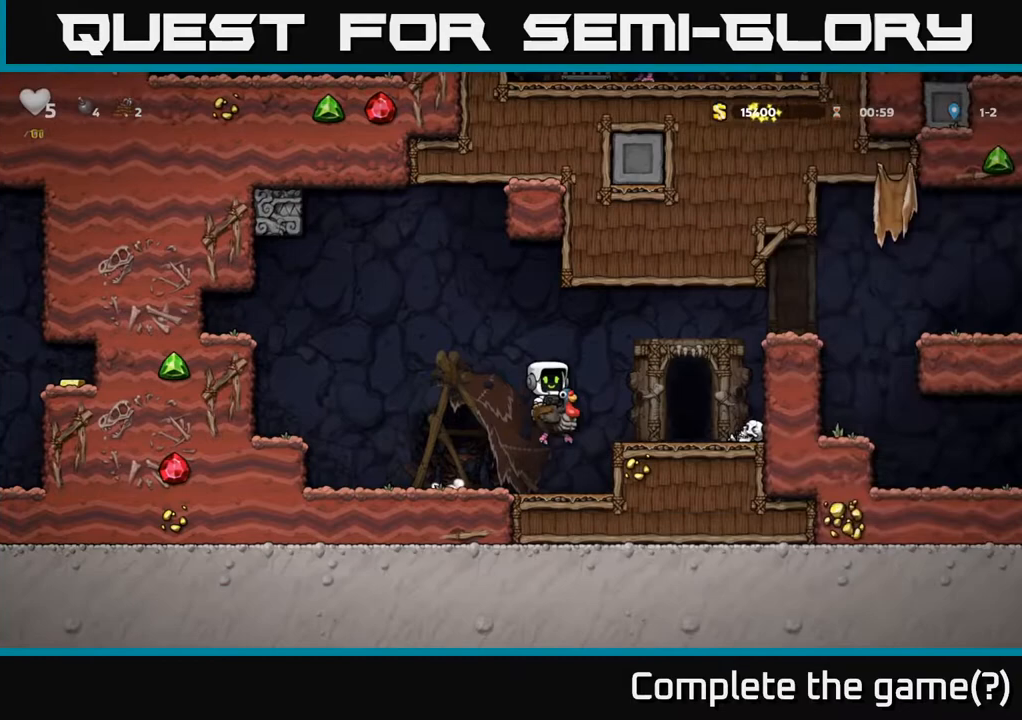
{"buttons": [], "left_stick": "center", "right_stick": "center", "events": [[150, "DPAD_DOWN", "down"], [150, "DPAD_RIGHT", "up"], [333, "A", "down"], [400, "DPAD_DOWN", "up"], [450, "A", "up"]]}
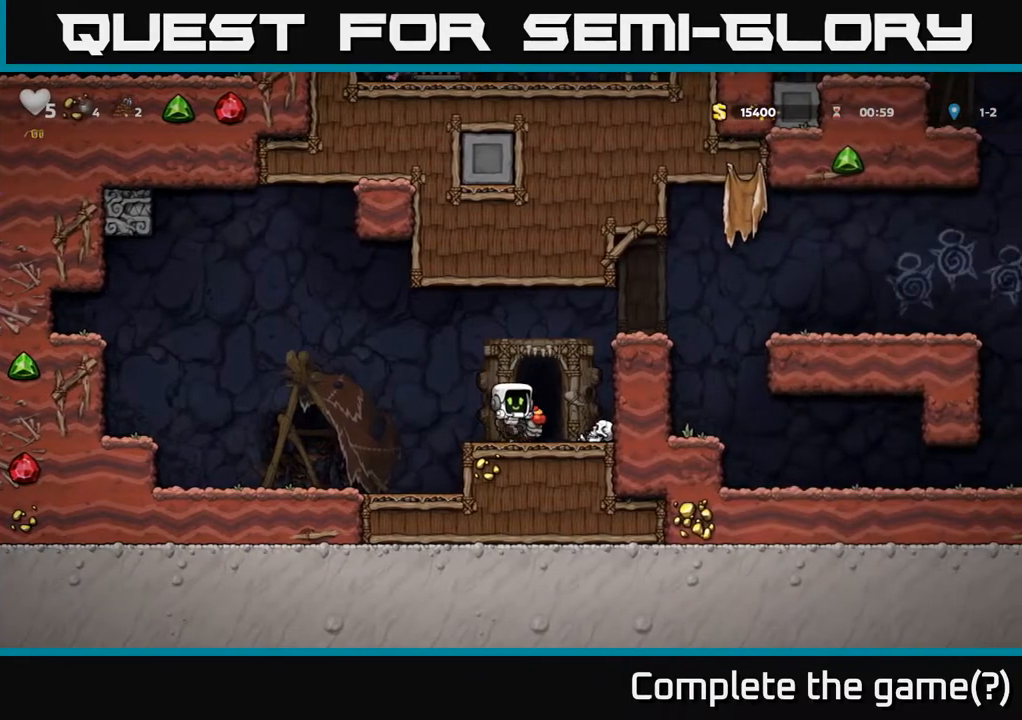
{"buttons": ["A", "DPAD_RIGHT"], "left_stick": "center", "right_stick": "center", "events": [[17, "DPAD_RIGHT", "down"], [100, "A", "down"], [283, "A", "up"], [467, "A", "down"]]}
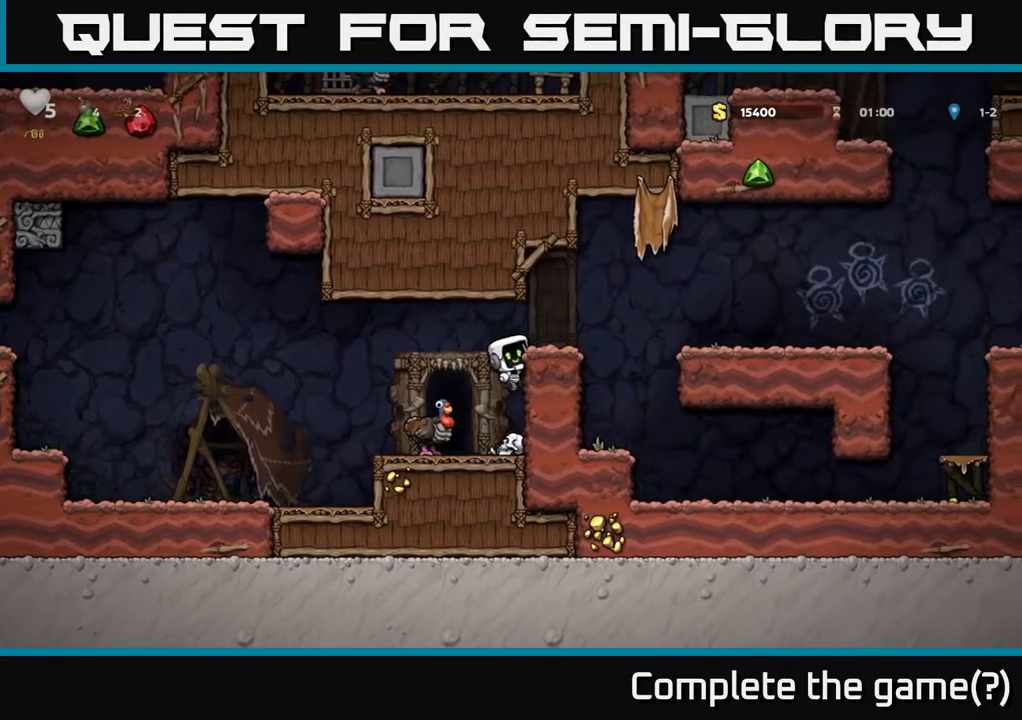
{"buttons": ["DPAD_RIGHT"], "left_stick": "center", "right_stick": "center", "events": [[33, "A", "up"], [117, "DPAD_RIGHT", "up"], [250, "DPAD_RIGHT", "down"], [400, "A", "down"], [433, "A", "up"]]}
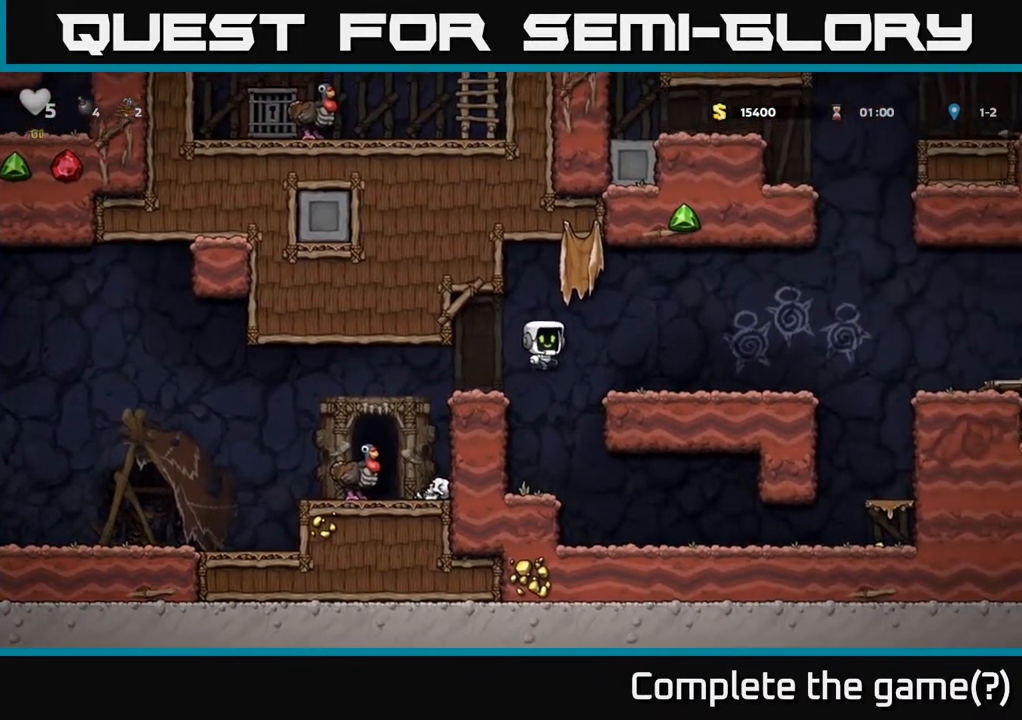
{"buttons": ["A", "DPAD_RIGHT"], "left_stick": "center", "right_stick": "center", "events": [[417, "A", "down"]]}
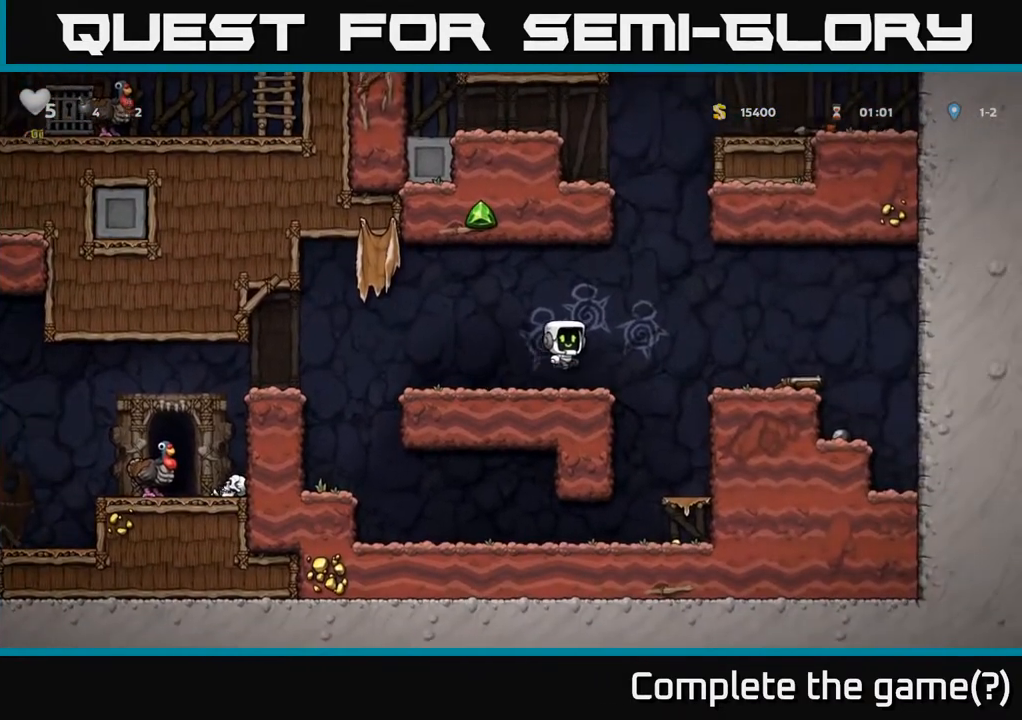
{"buttons": ["DPAD_DOWN"], "left_stick": "center", "right_stick": "center", "events": [[67, "A", "up"], [400, "DPAD_DOWN", "down"], [400, "DPAD_RIGHT", "up"]]}
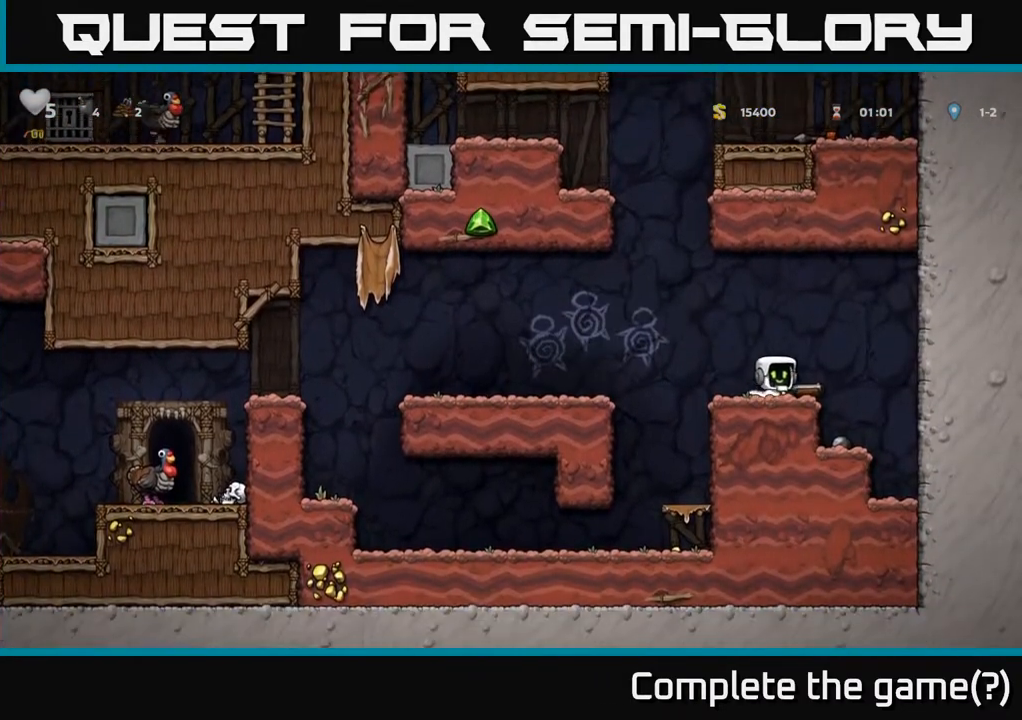
{"buttons": ["DPAD_LEFT"], "left_stick": "center", "right_stick": "center", "events": [[17, "X", "down"], [133, "X", "up"], [167, "DPAD_DOWN", "up"], [267, "DPAD_LEFT", "down"], [367, "A", "down"], [500, "A", "up"]]}
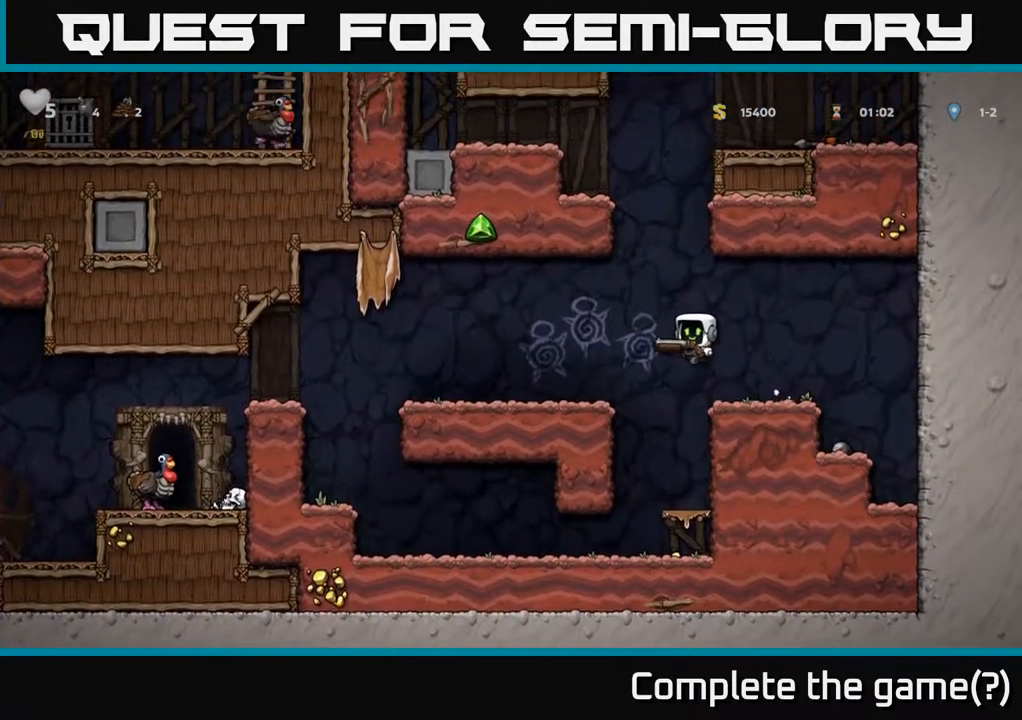
{"buttons": ["A", "DPAD_LEFT"], "left_stick": "center", "right_stick": "center", "events": [[450, "A", "down"]]}